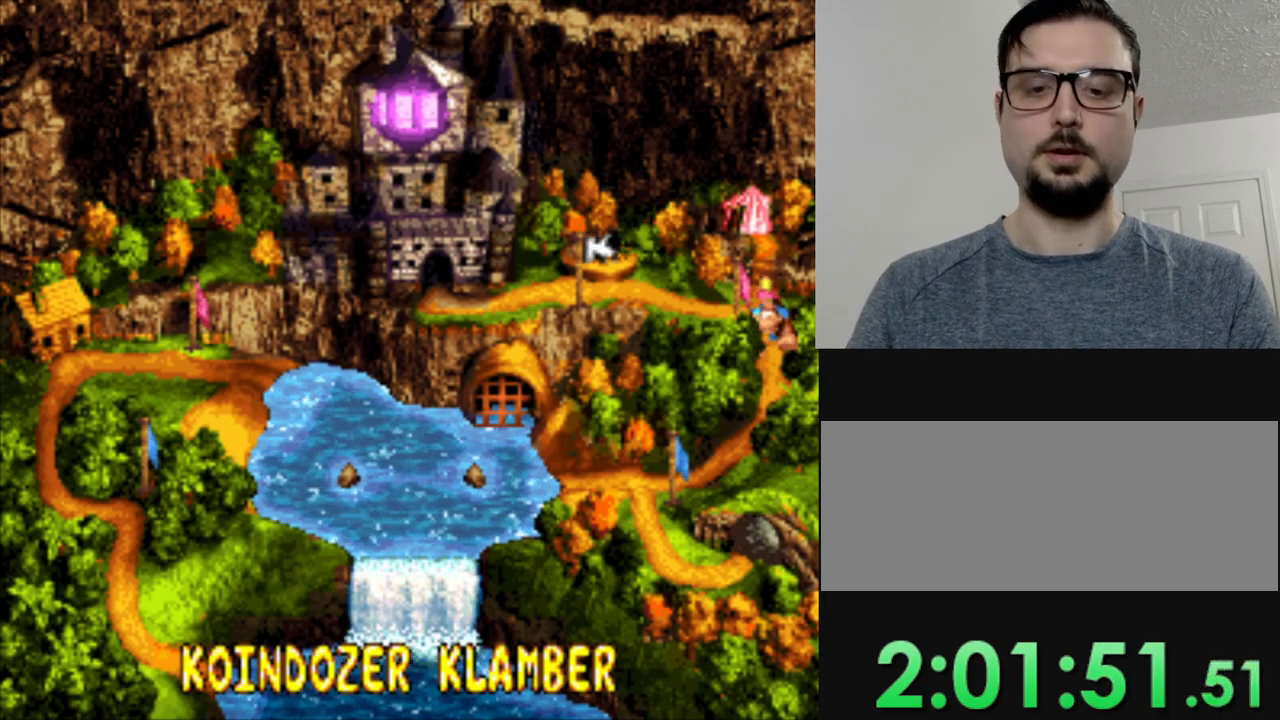
Gameplay with a controller (Nintendo layout); each line is a JSON object with the inputs held at the frame after it. "events" lists button and stick changes between this image and that frame as [ms after this image, input, new state], when the widget could be followed in between. Not read: L3 R3.
{"buttons": ["DPAD_LEFT"], "events": [[467, "DPAD_LEFT", "down"]]}
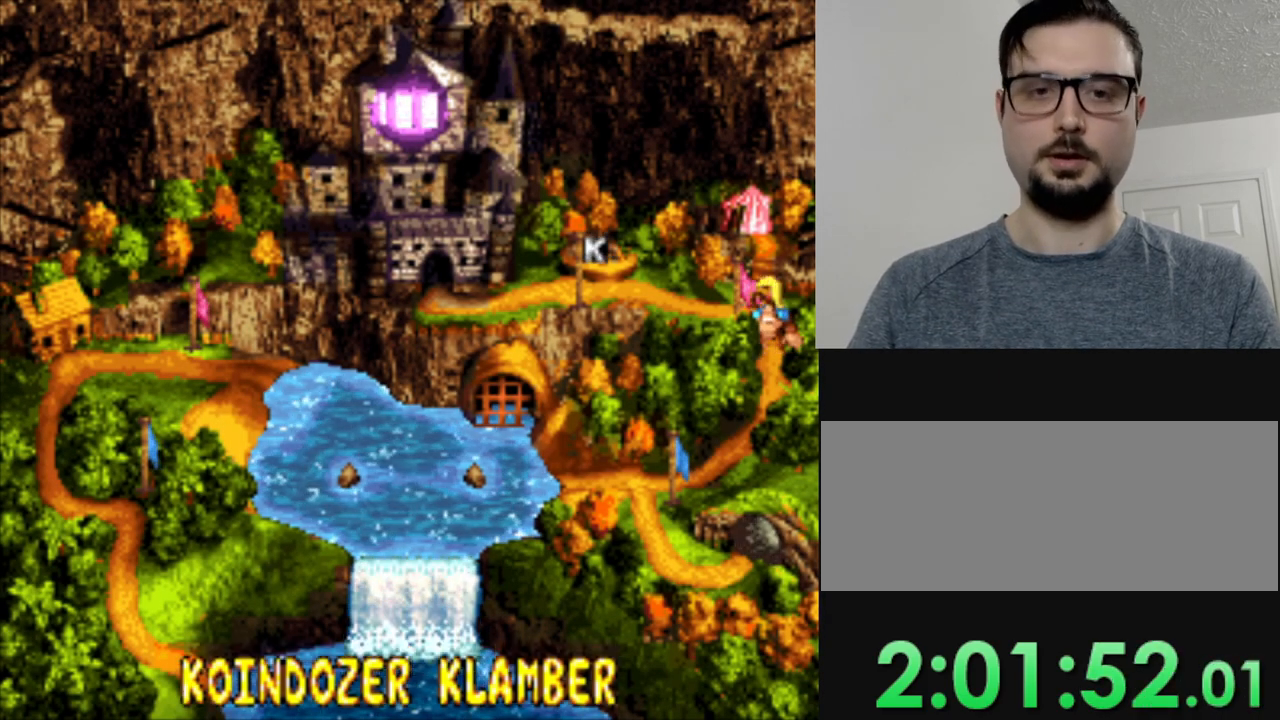
{"buttons": [], "events": [[200, "DPAD_LEFT", "up"]]}
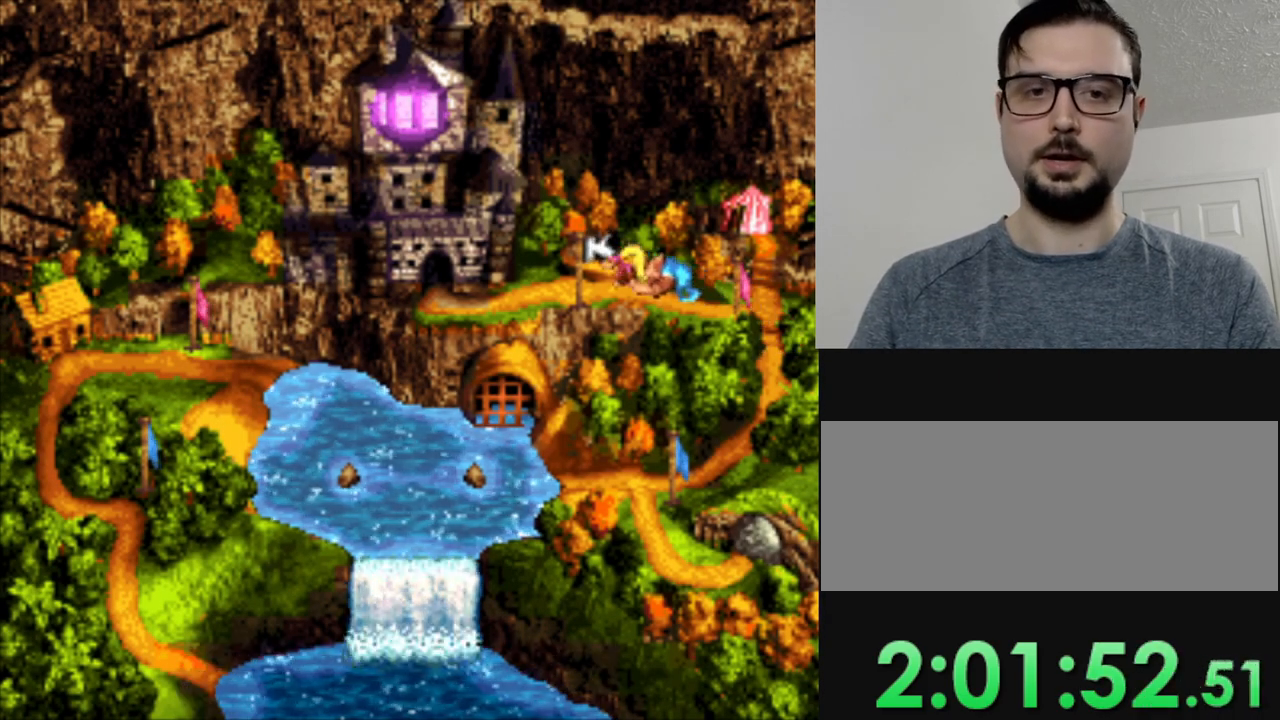
{"buttons": [], "events": [[150, "B", "down"], [250, "B", "up"]]}
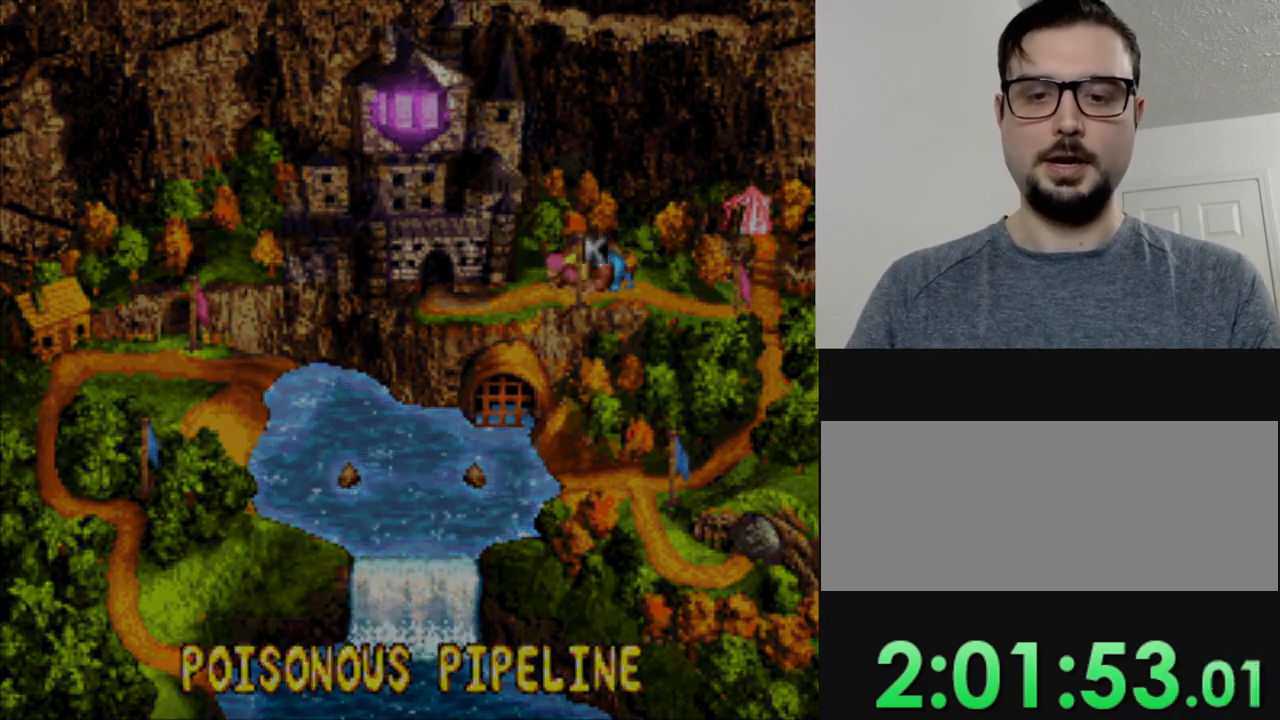
{"buttons": [], "events": []}
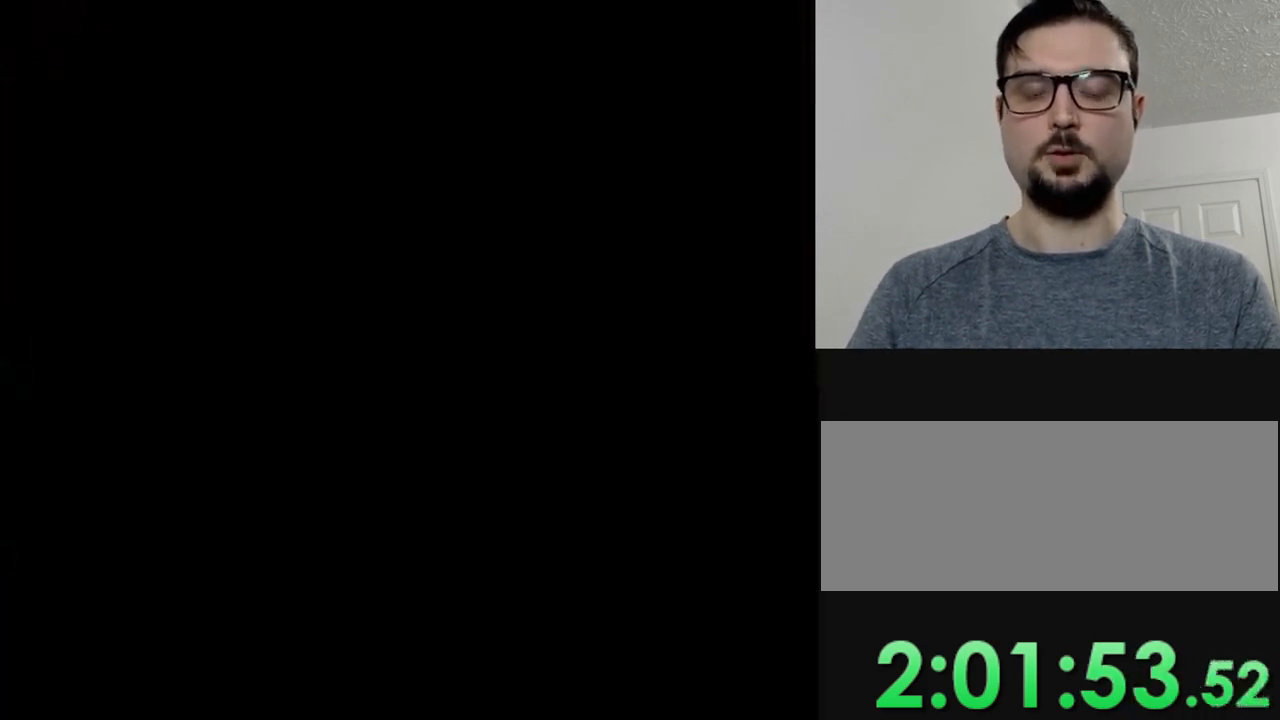
{"buttons": [], "events": []}
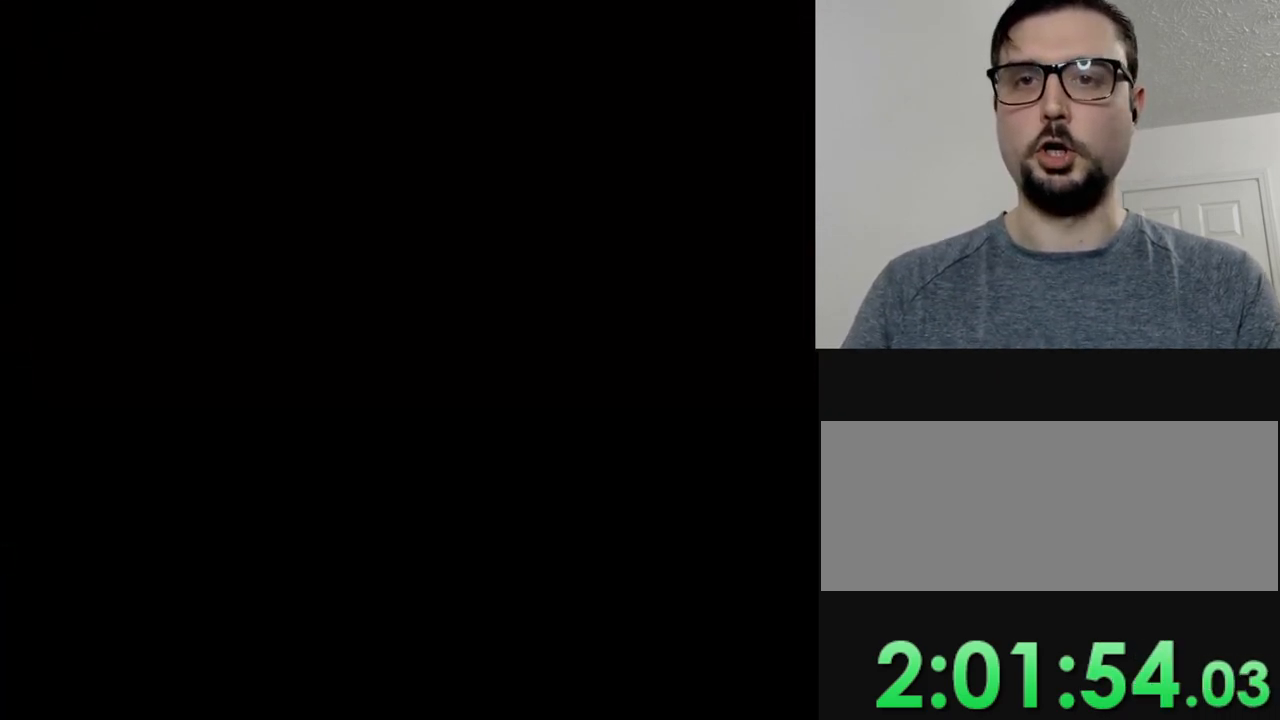
{"buttons": [], "events": []}
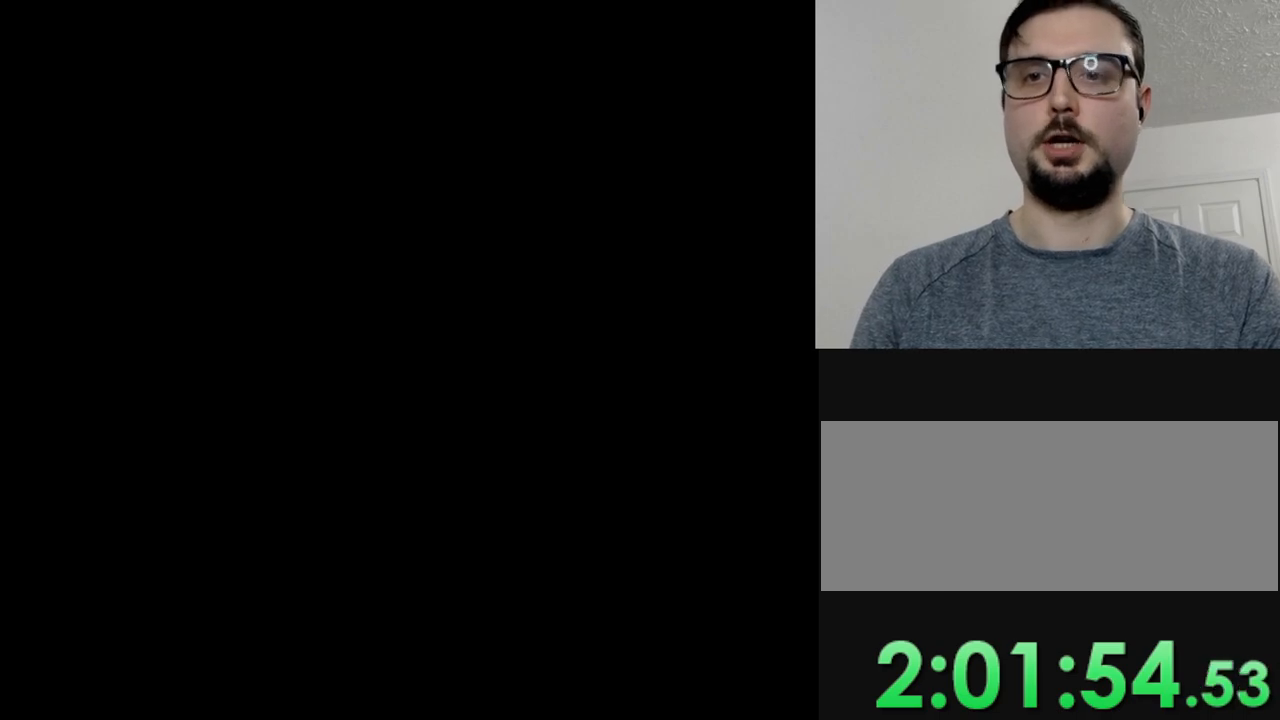
{"buttons": [], "events": []}
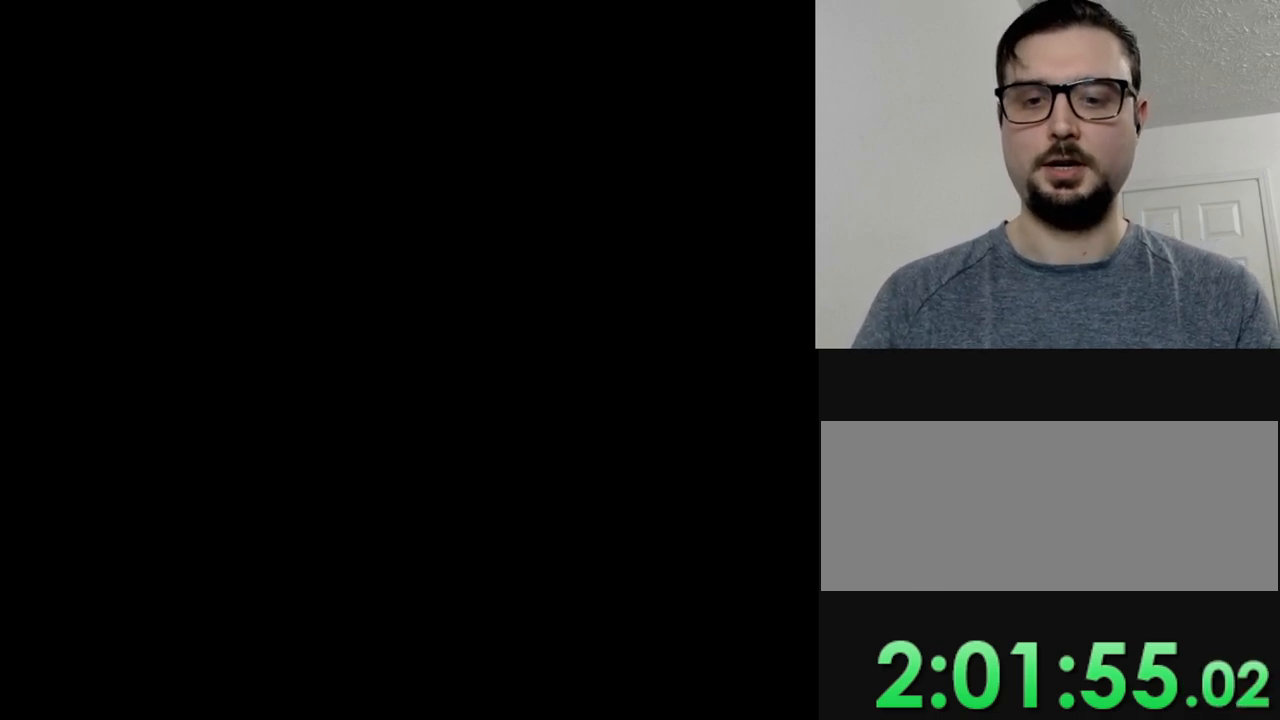
{"buttons": ["Y"], "events": [[134, "Y", "down"]]}
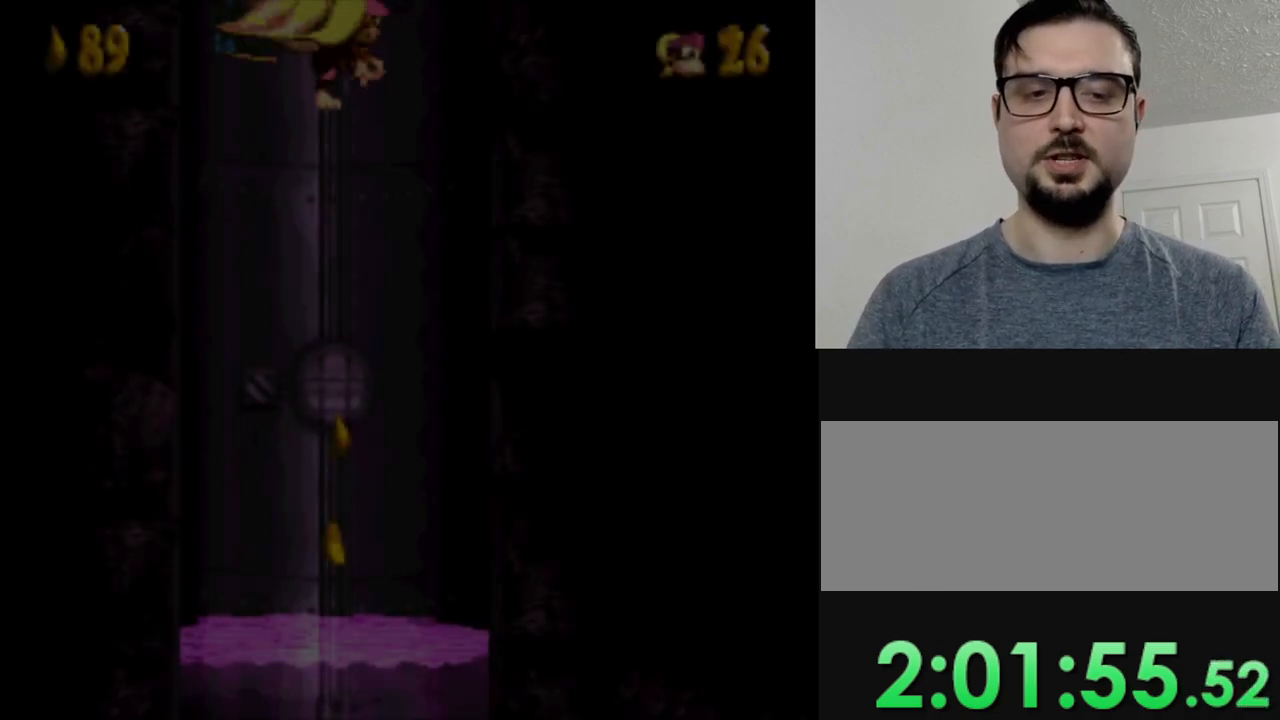
{"buttons": [], "events": [[433, "Y", "up"]]}
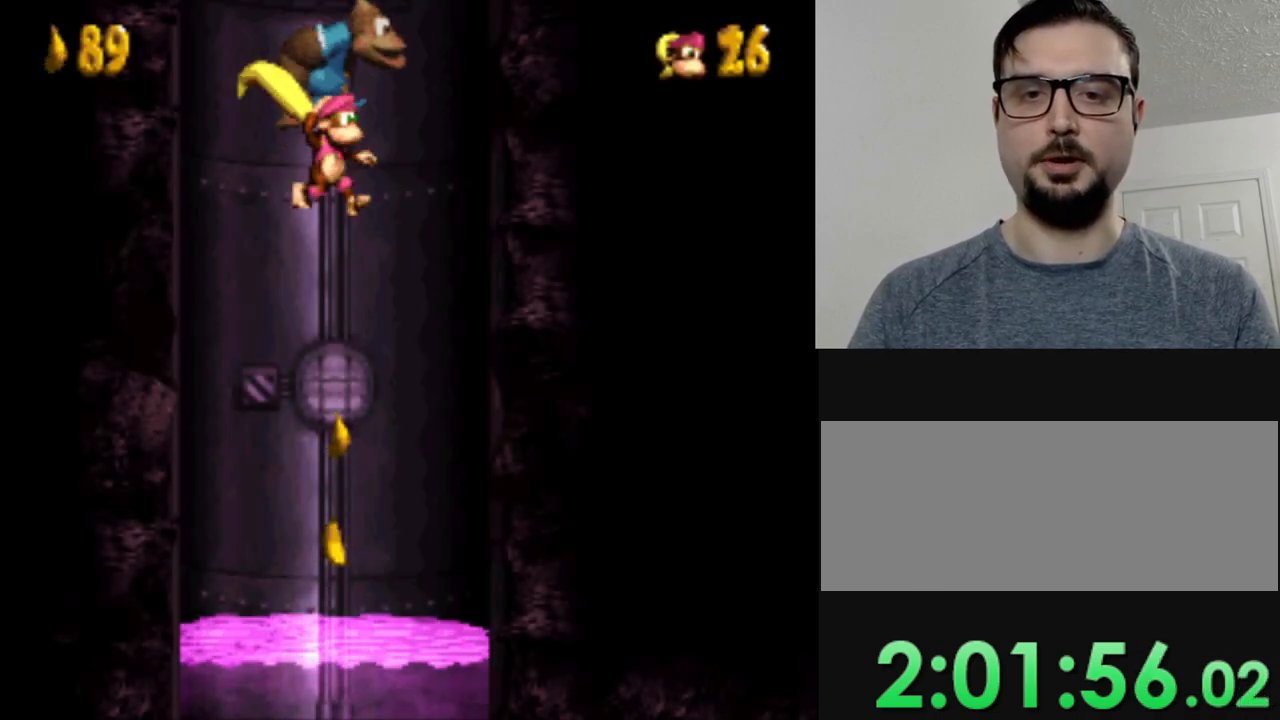
{"buttons": [], "events": []}
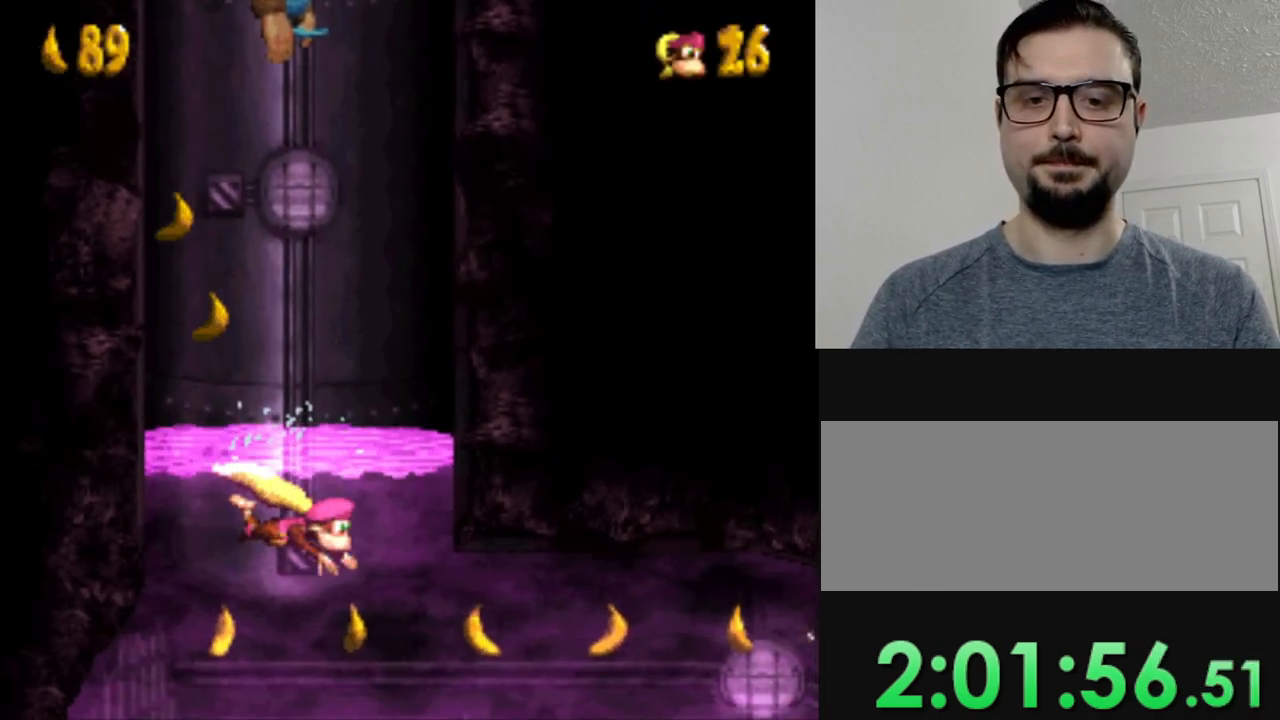
{"buttons": ["DPAD_LEFT"], "events": [[500, "DPAD_LEFT", "down"]]}
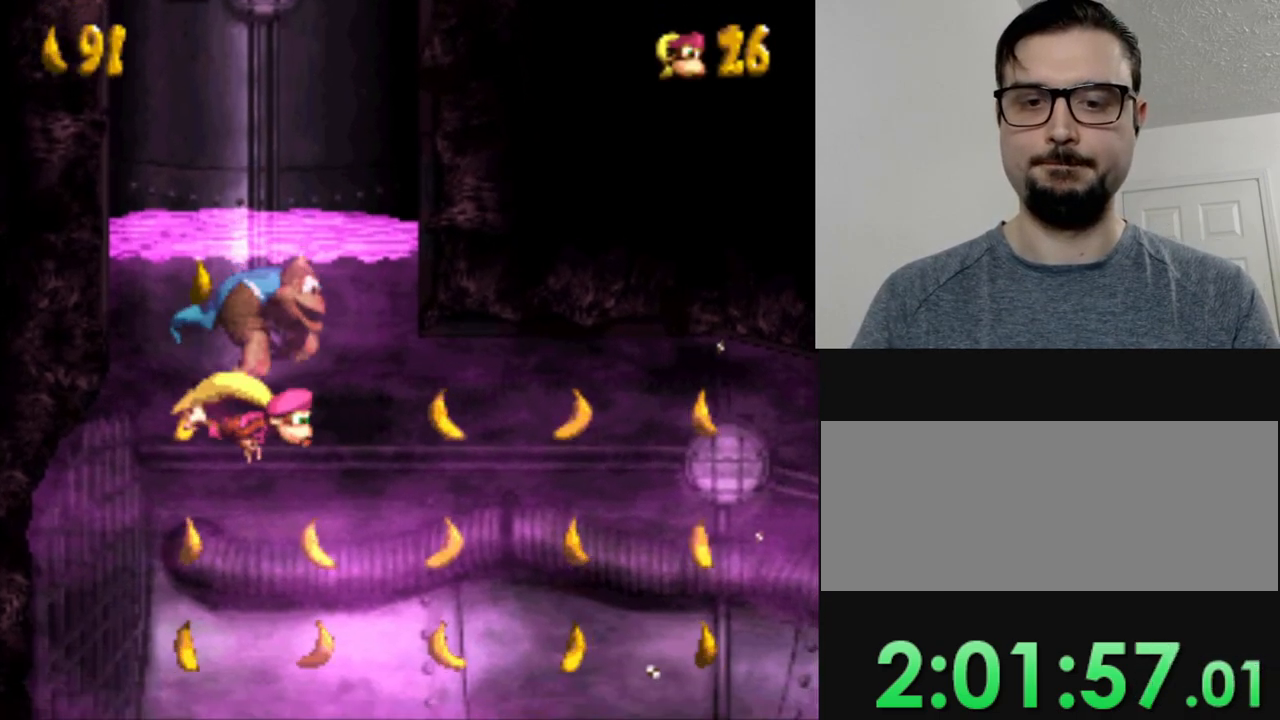
{"buttons": ["DPAD_LEFT"], "events": []}
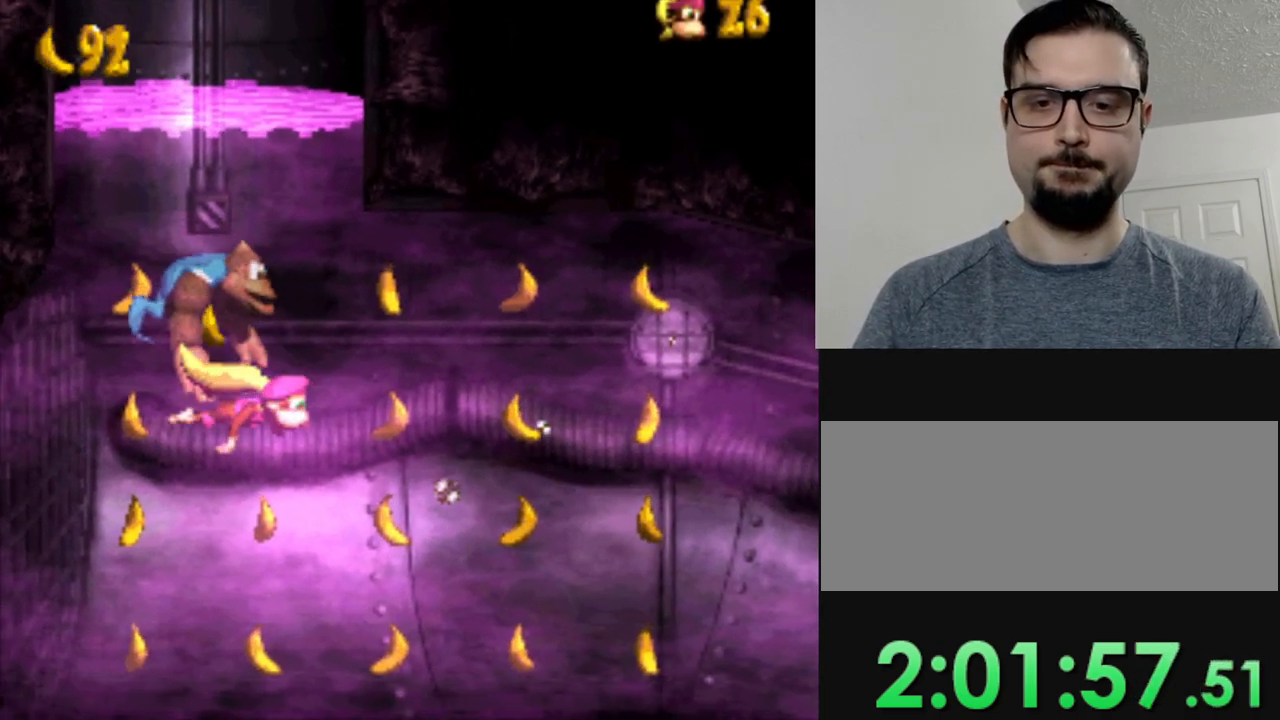
{"buttons": [], "events": [[217, "DPAD_LEFT", "up"]]}
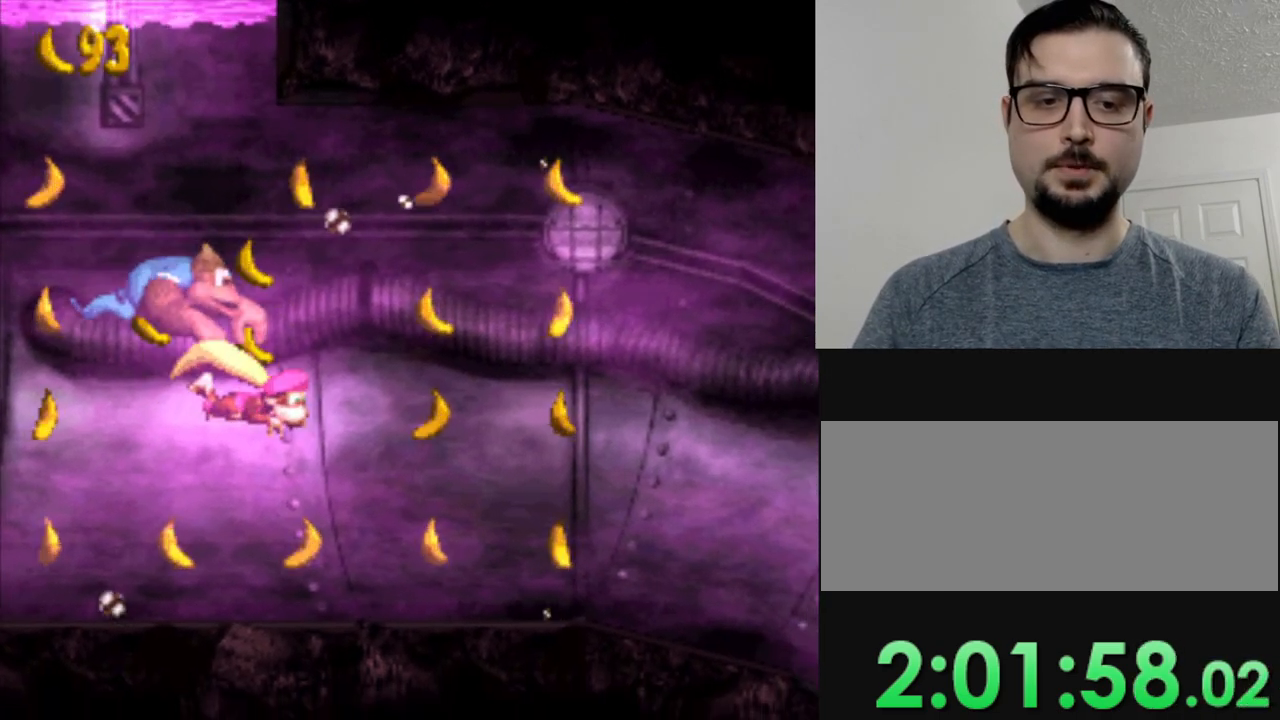
{"buttons": ["DPAD_LEFT"], "events": [[67, "Y", "down"], [134, "Y", "up"], [167, "B", "down"], [317, "B", "up"], [467, "DPAD_LEFT", "down"]]}
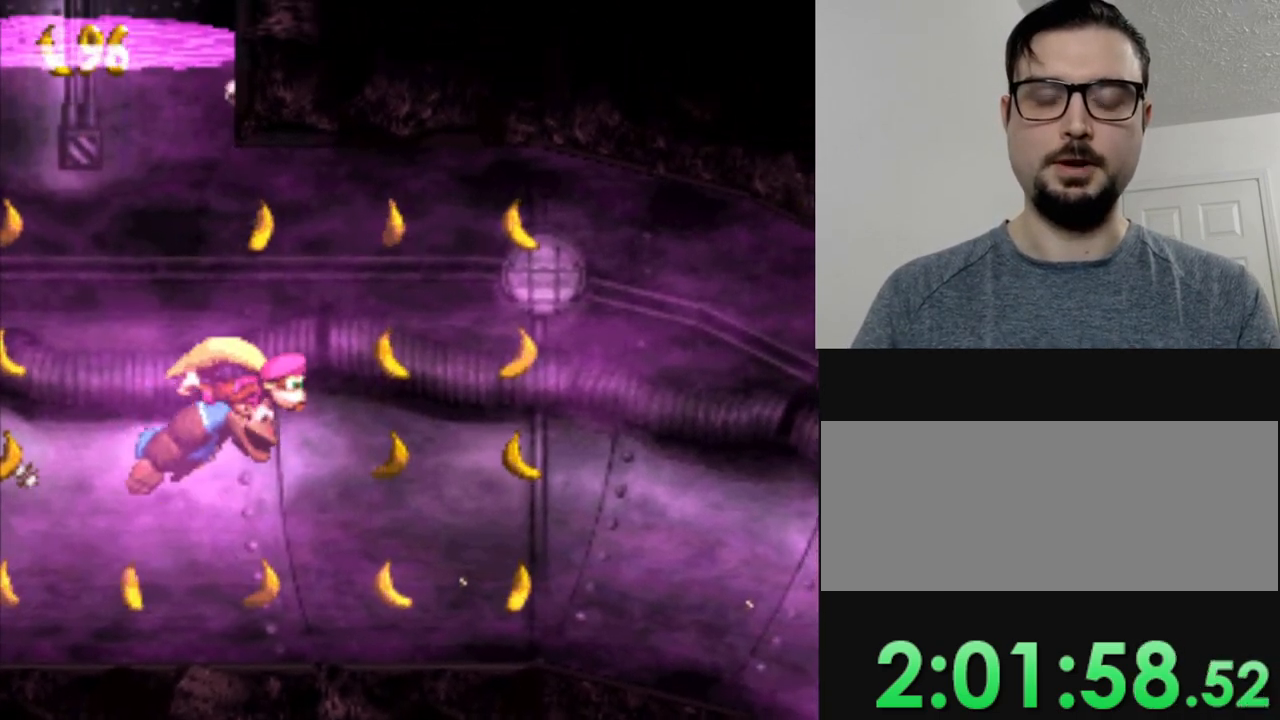
{"buttons": ["Y"], "events": [[133, "Y", "down"], [333, "DPAD_LEFT", "up"]]}
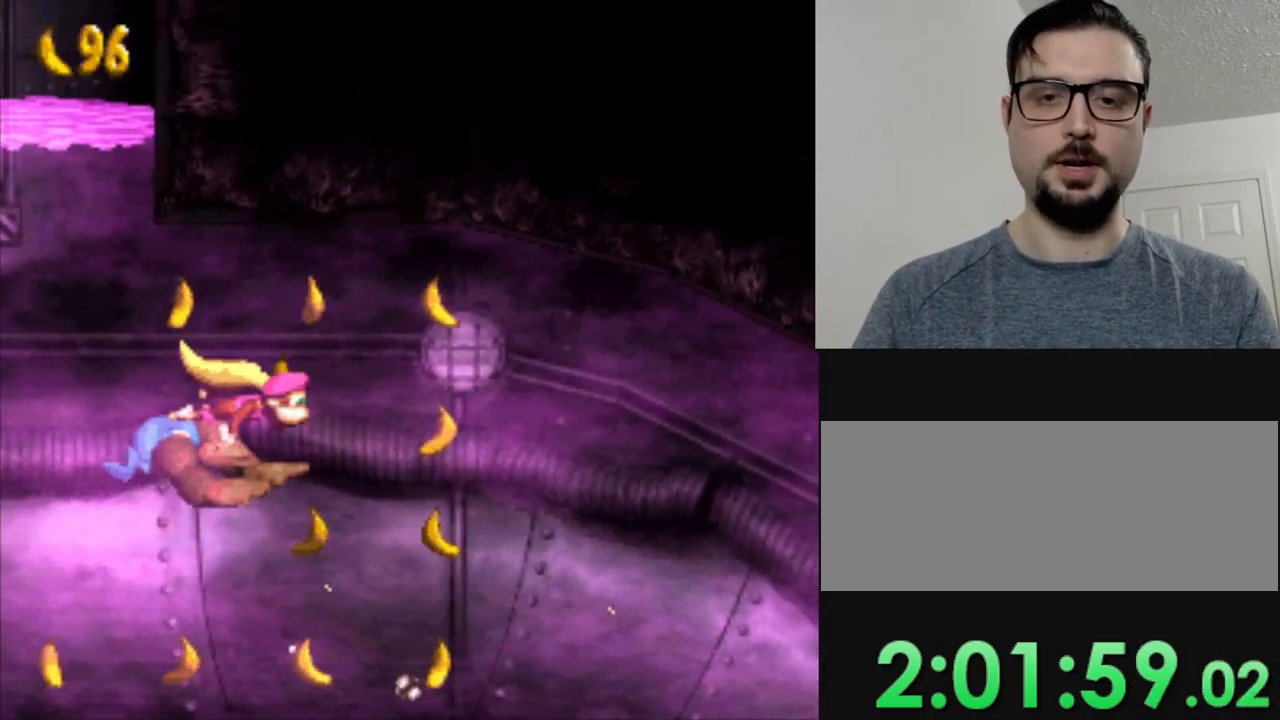
{"buttons": ["Y", "DPAD_LEFT"], "events": [[167, "DPAD_LEFT", "down"]]}
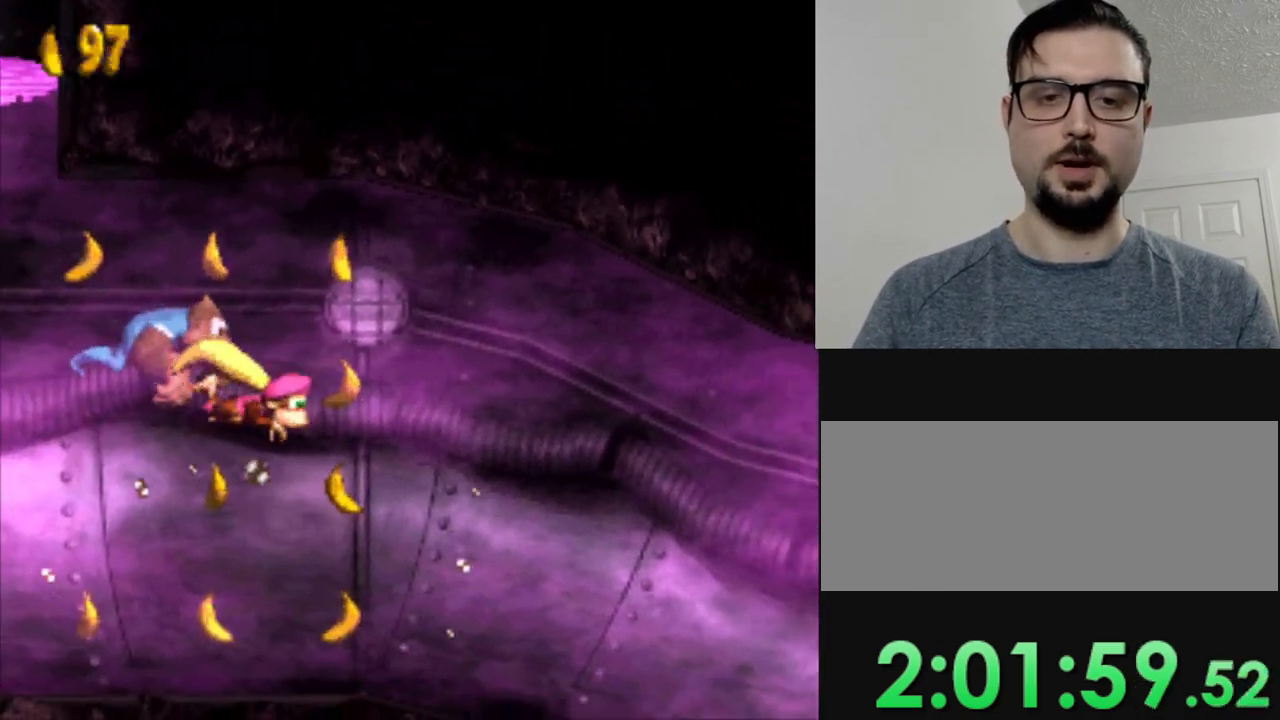
{"buttons": ["Y", "DPAD_LEFT"], "events": [[100, "DPAD_LEFT", "up"], [267, "DPAD_LEFT", "down"]]}
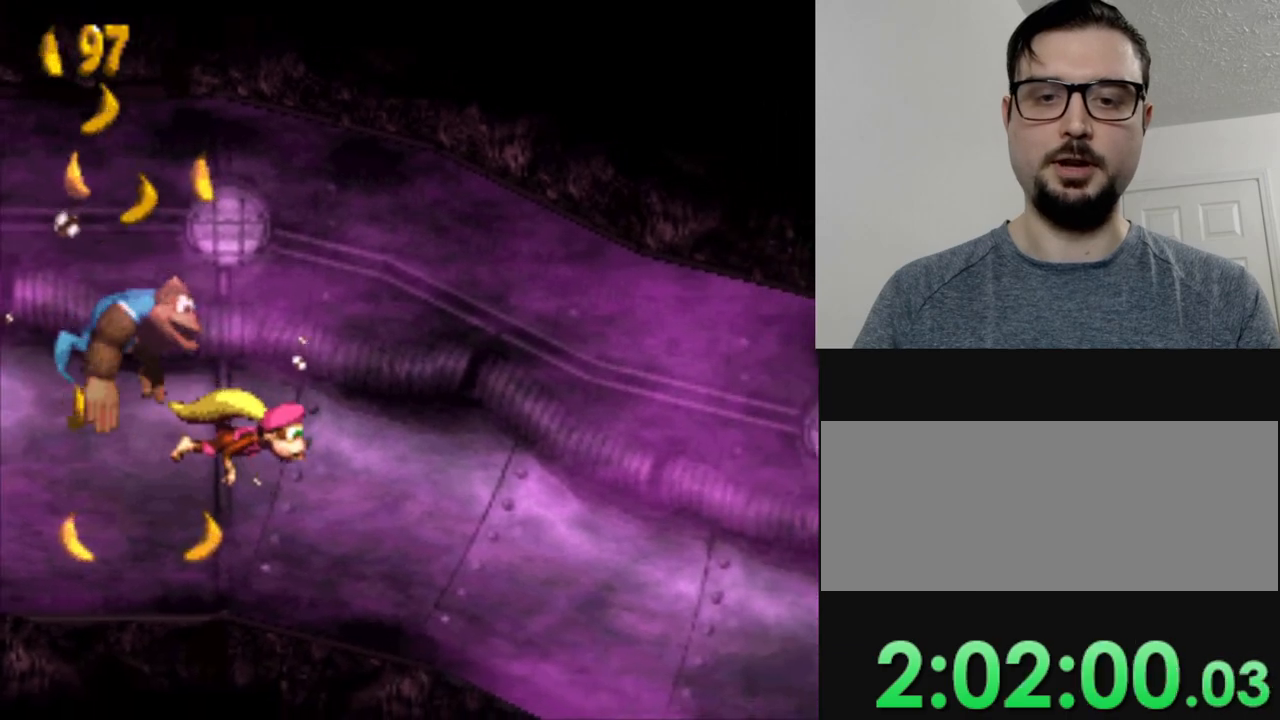
{"buttons": ["Y"], "events": [[84, "DPAD_LEFT", "up"]]}
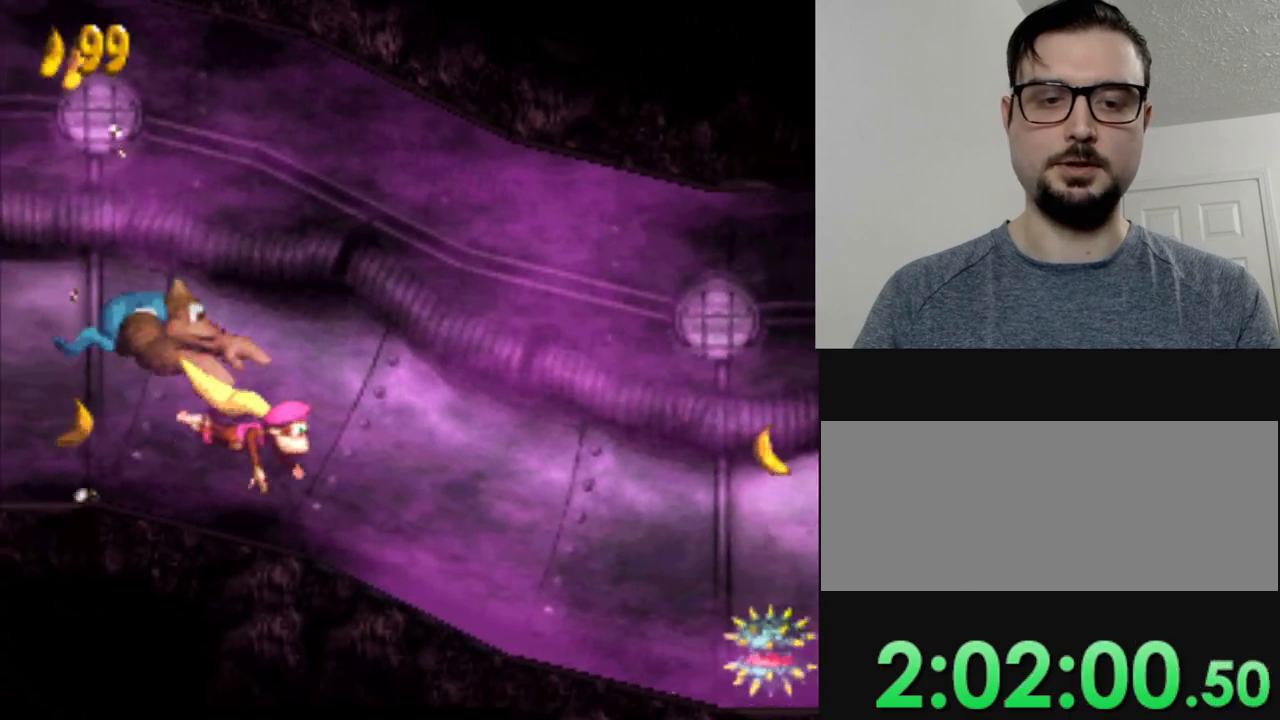
{"buttons": ["Y", "DPAD_LEFT"], "events": [[116, "B", "down"], [233, "B", "up"], [267, "DPAD_LEFT", "down"]]}
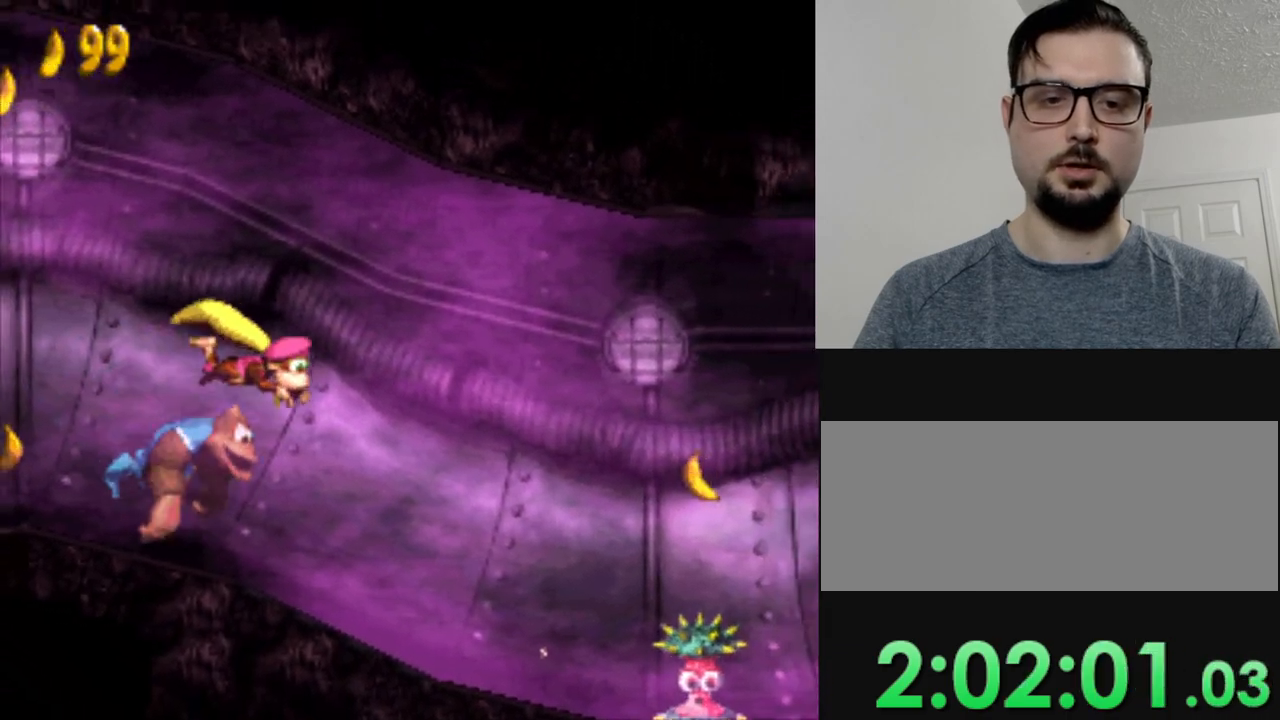
{"buttons": ["Y", "DPAD_LEFT"], "events": []}
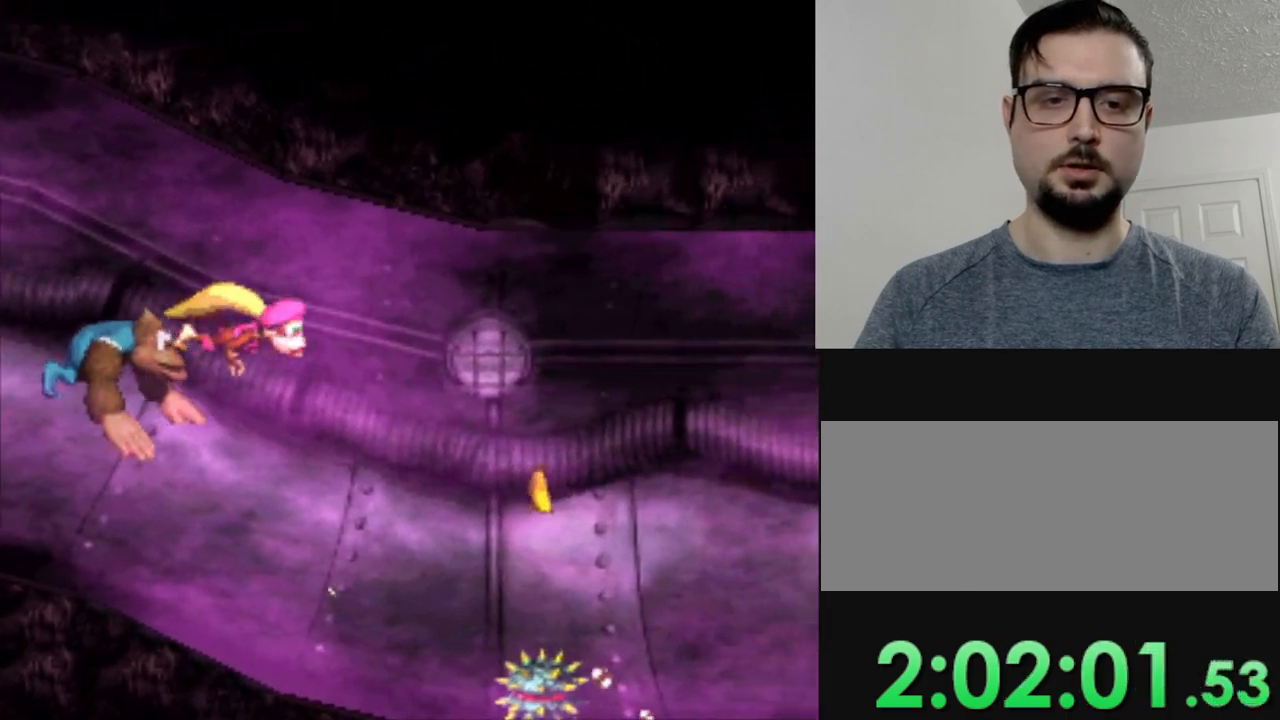
{"buttons": ["Y", "DPAD_LEFT"], "events": [[300, "DPAD_LEFT", "up"], [483, "DPAD_LEFT", "down"]]}
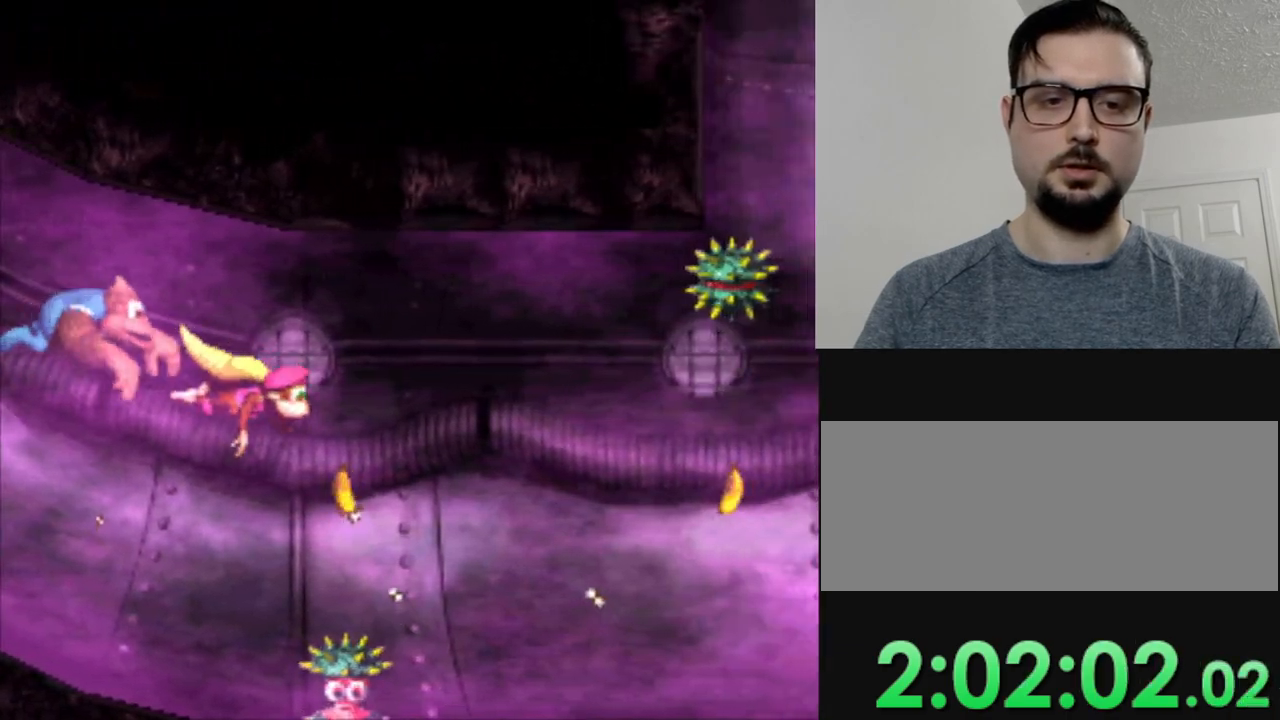
{"buttons": ["Y"], "events": [[234, "B", "down"], [284, "DPAD_LEFT", "up"], [317, "B", "up"], [317, "Y", "up"], [401, "Y", "down"]]}
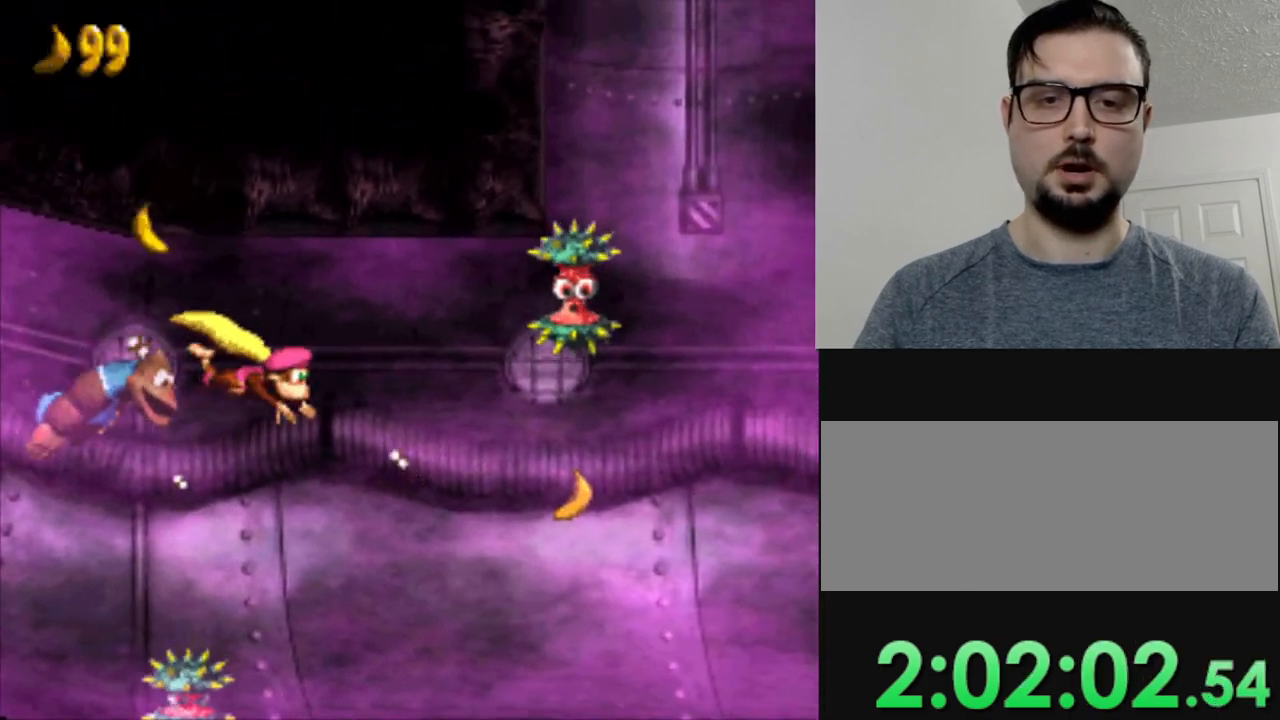
{"buttons": [], "events": [[167, "Y", "up"]]}
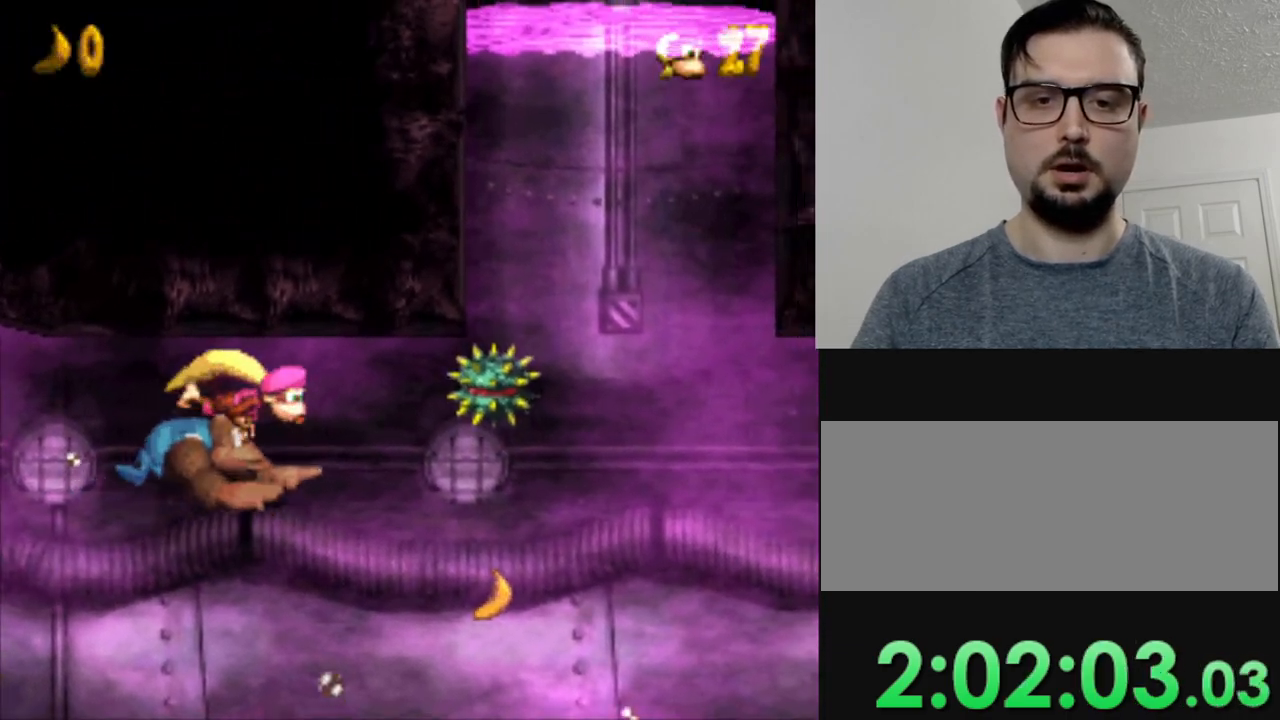
{"buttons": [], "events": []}
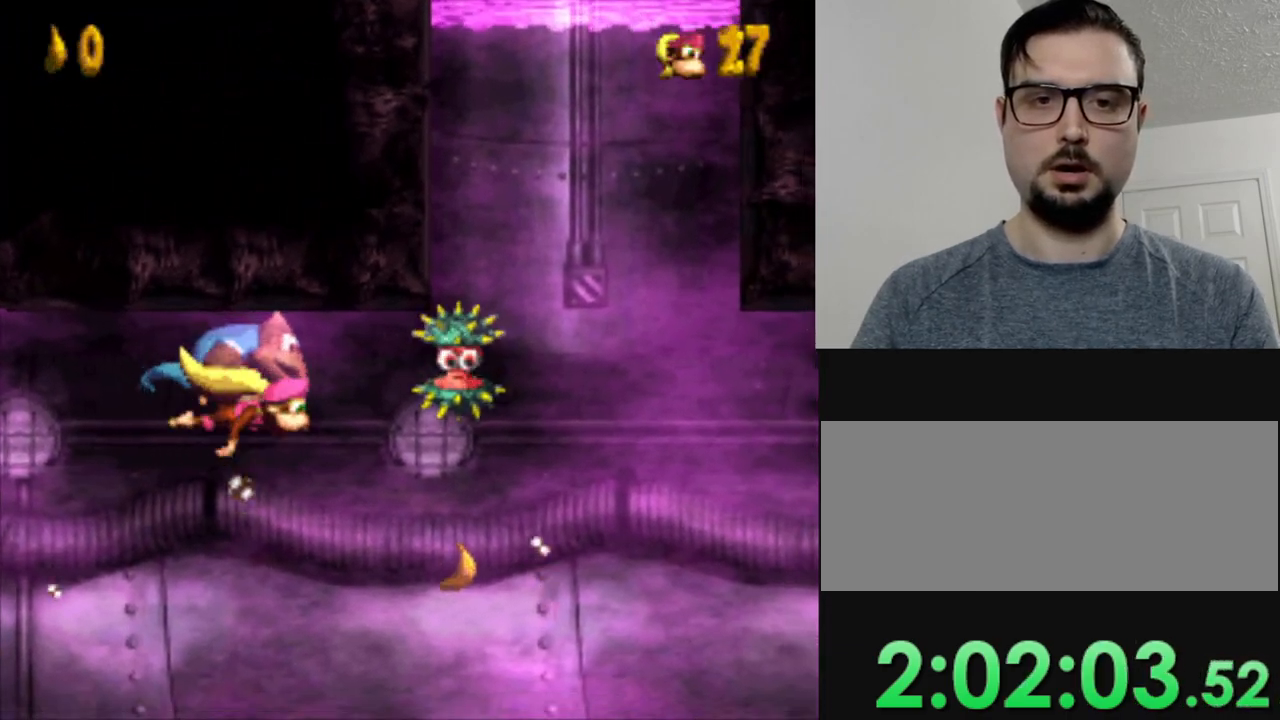
{"buttons": ["Y"], "events": [[150, "Y", "down"], [183, "DPAD_LEFT", "down"], [284, "DPAD_LEFT", "up"]]}
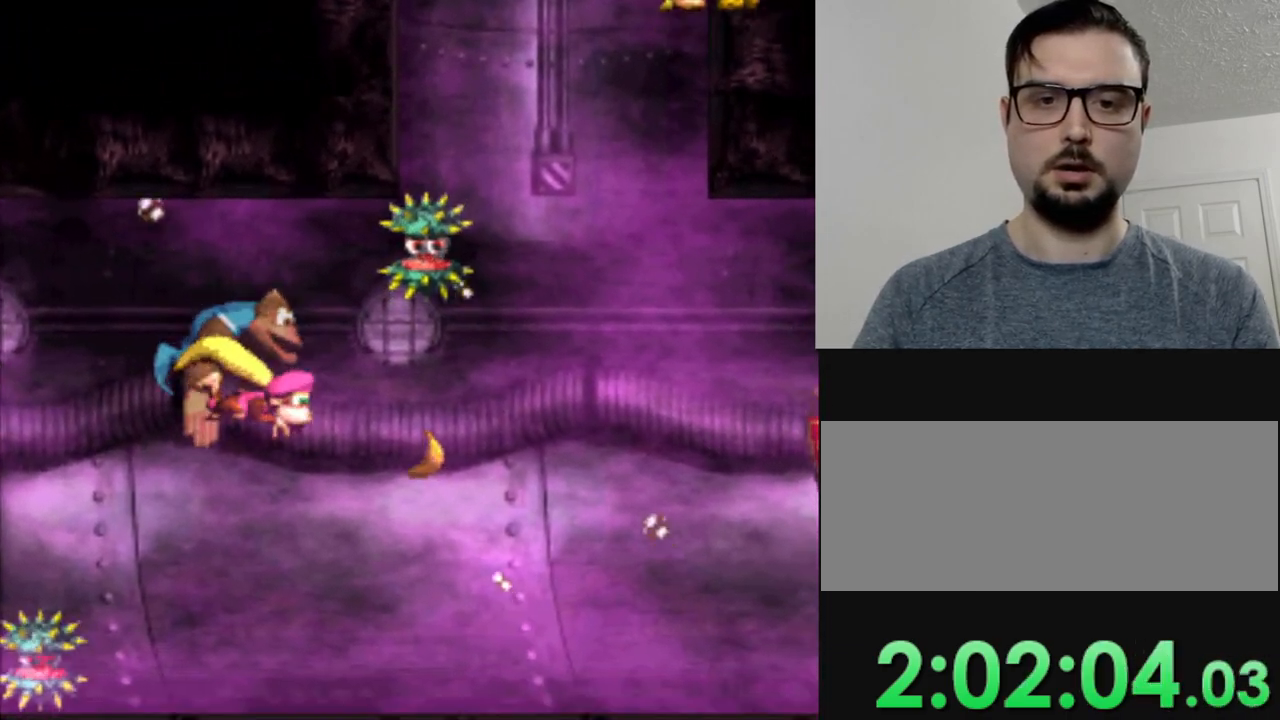
{"buttons": ["Y", "DPAD_LEFT"], "events": [[84, "DPAD_LEFT", "down"]]}
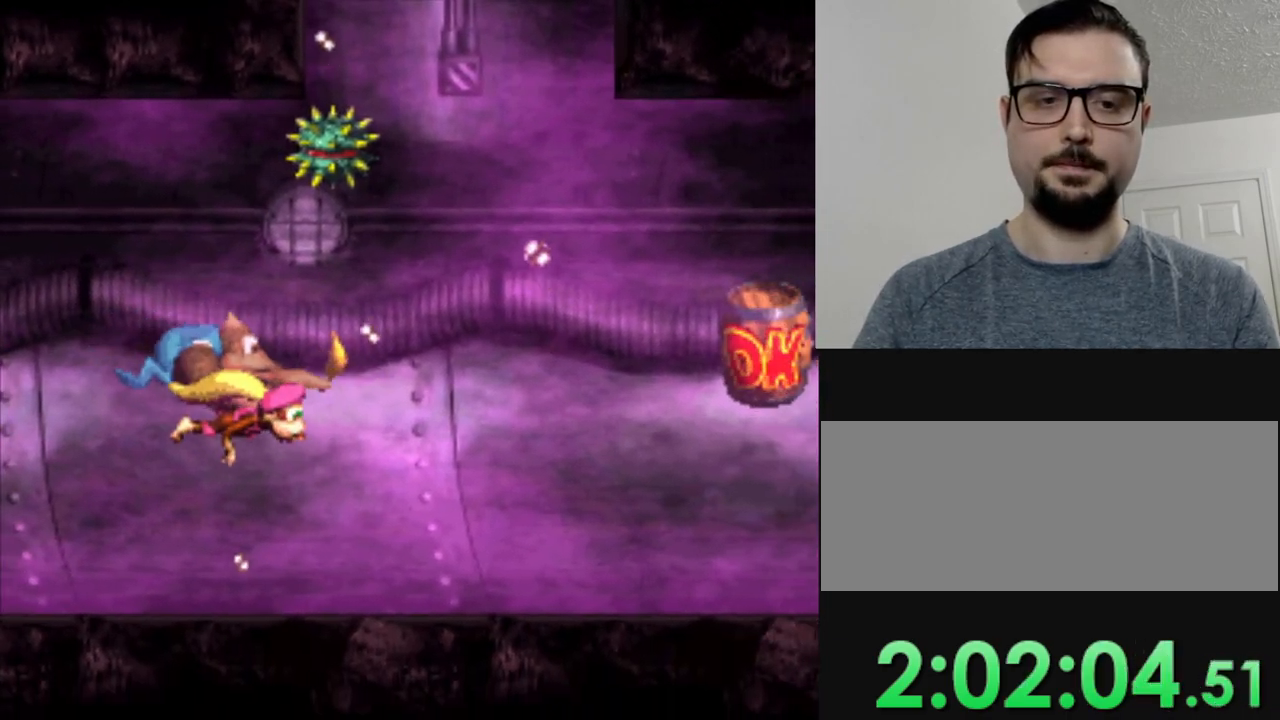
{"buttons": ["B", "Y"], "events": [[284, "DPAD_LEFT", "up"], [467, "B", "down"]]}
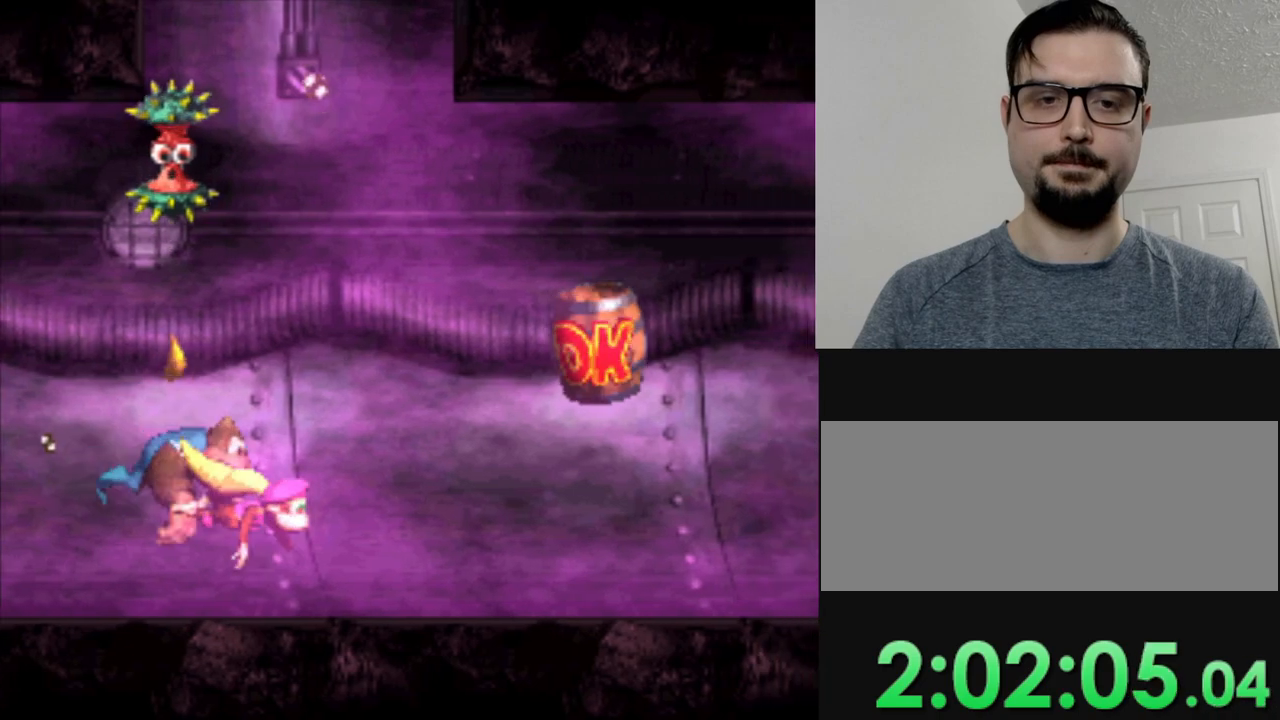
{"buttons": ["Y", "DPAD_LEFT"], "events": [[67, "B", "up"], [151, "B", "down"], [284, "B", "up"], [334, "Y", "up"], [367, "DPAD_LEFT", "down"], [418, "Y", "down"]]}
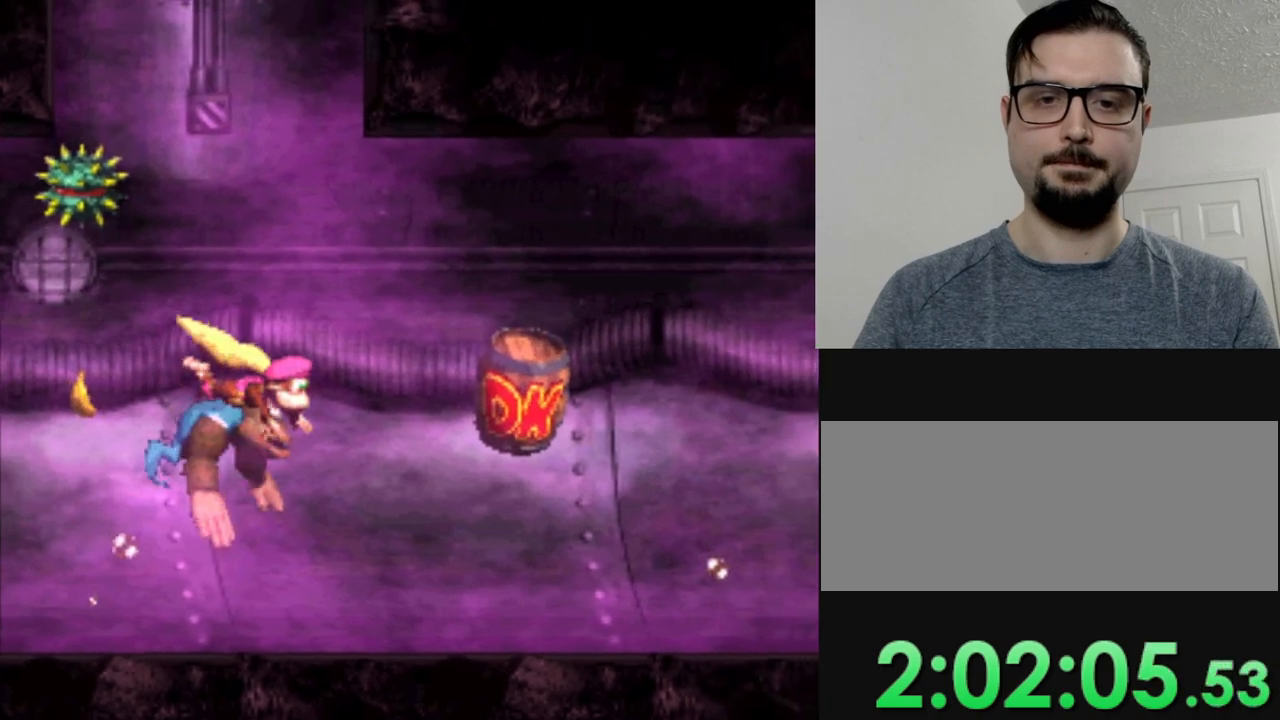
{"buttons": ["Y", "DPAD_LEFT"], "events": []}